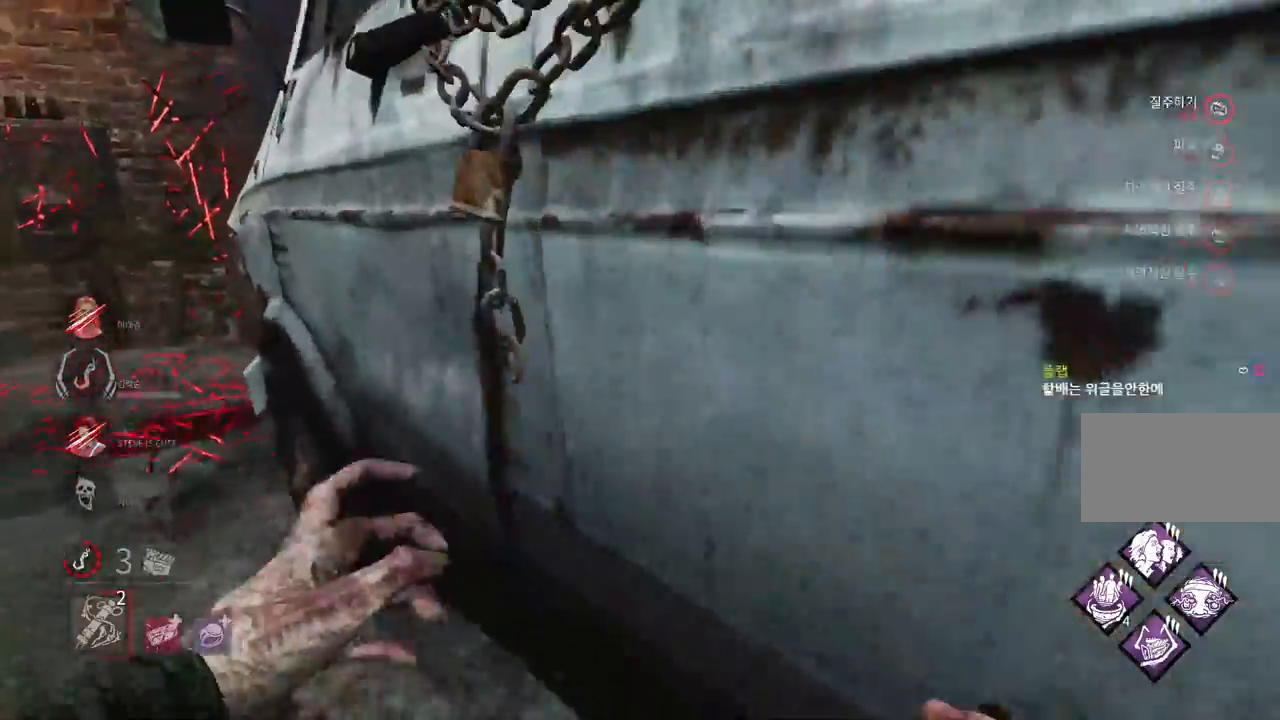
Gameplay with keyboard and mouse; each line is a JSON object with the keys and mouse buttons held at the frame after it. "events" lists presses ("down") and releases ("up") of "a", "ctrl", "d", "e", "q", "s", "shift", "space", "w", "mouse_left", "mouse_wheel", "mouse_right", "mouse_mb4" and "mouse_mb5" between this image and that frame as [ms after this image, input, new state], when the widget could be followed in between. "mouse_left", "mouse_wheel", "mouse_right", "mouse_mb4", "mouse_mb5" = the "left", "wheel", "right", "mb4", "mb5" buttons of the "mouse" list. No other keys are recorded. "wheel" means that the mouse wheel is clicked or scrolled. Mouse movement is not recorded.
{"keys": ["a", "w"], "mouse": [], "events": []}
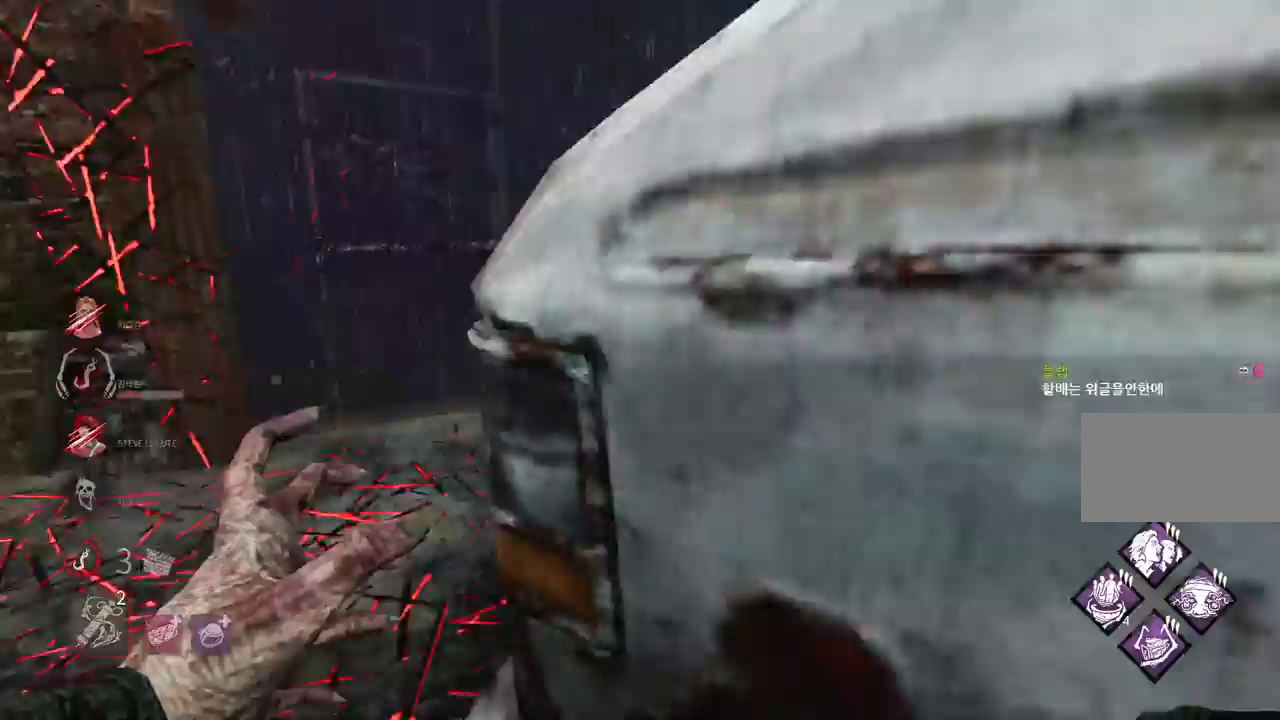
{"keys": ["w"], "mouse": [], "events": [[350, "a", "up"]]}
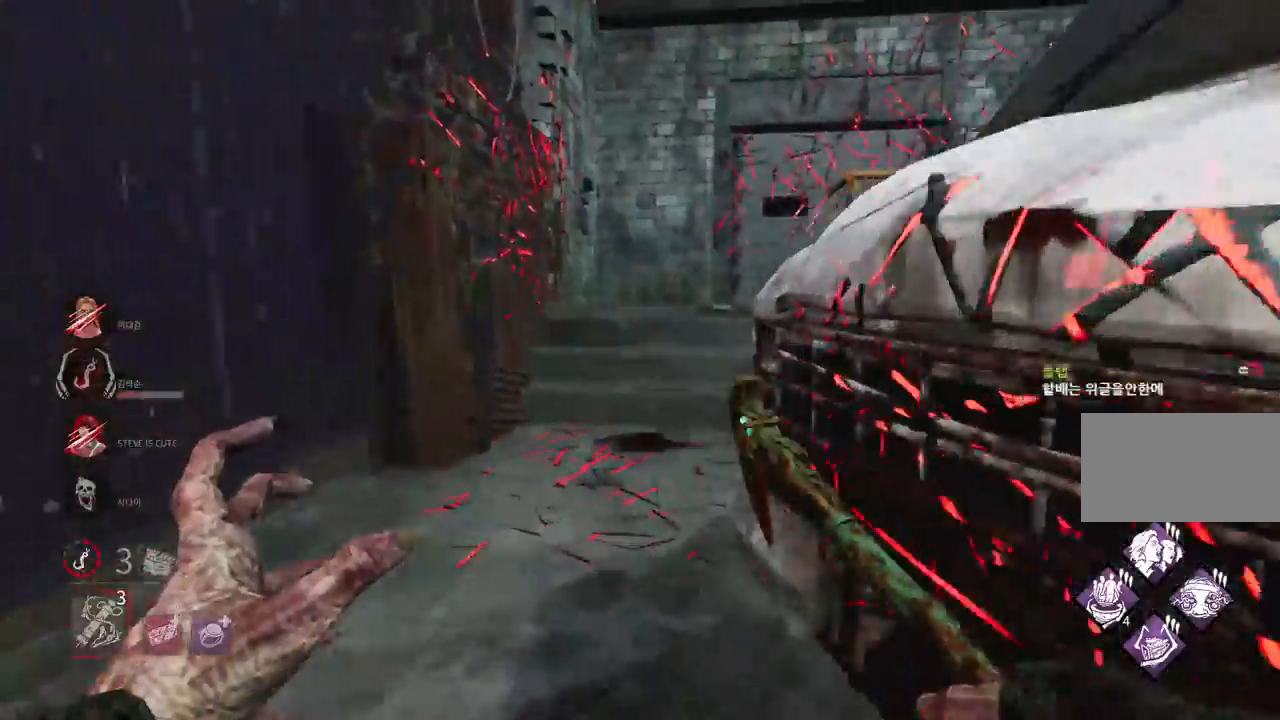
{"keys": ["w"], "mouse": [], "events": []}
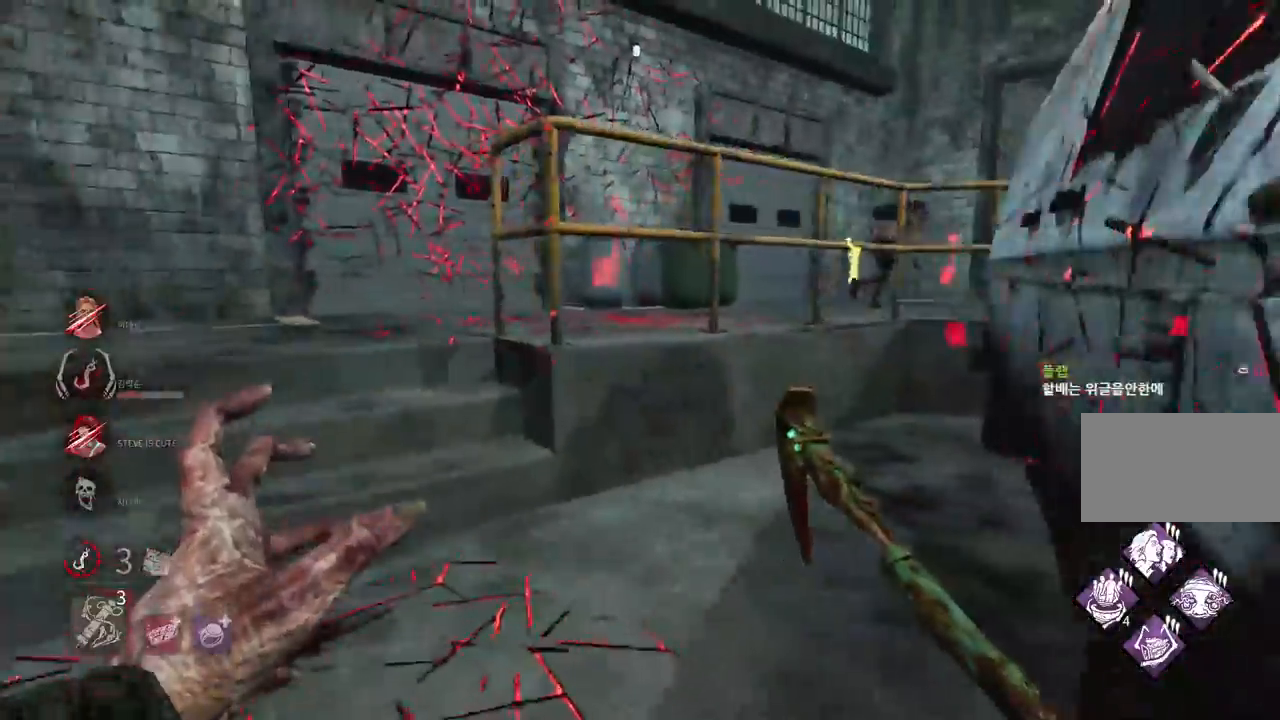
{"keys": ["a", "w"], "mouse": [], "events": [[50, "a", "down"], [167, "a", "up"], [250, "a", "down"], [333, "a", "up"], [400, "a", "down"]]}
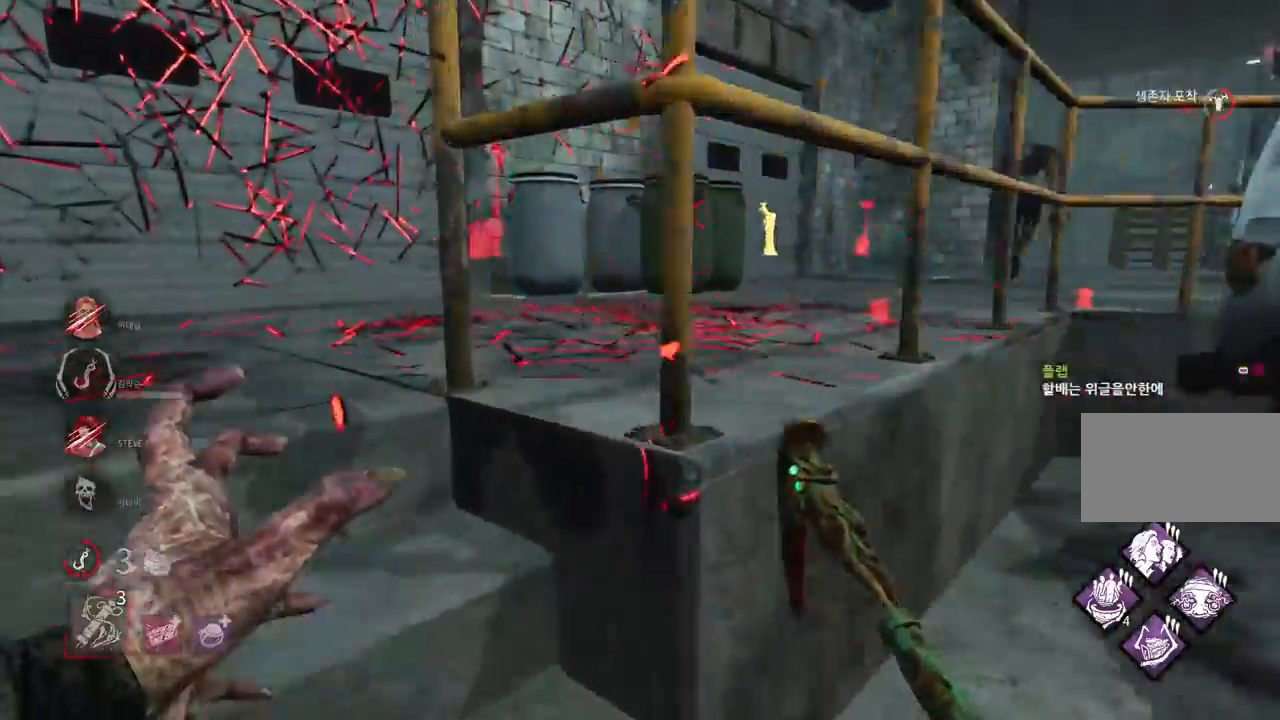
{"keys": ["w"], "mouse": [], "events": [[433, "a", "up"]]}
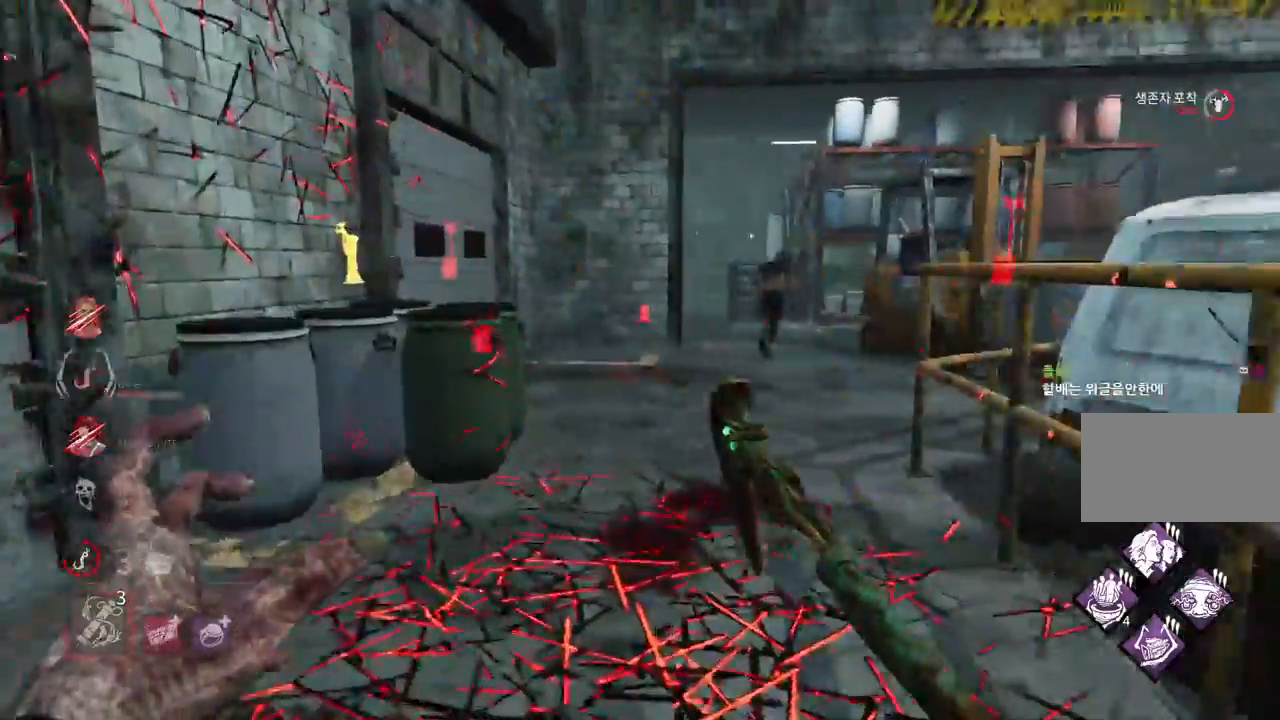
{"keys": ["w"], "mouse": [], "events": []}
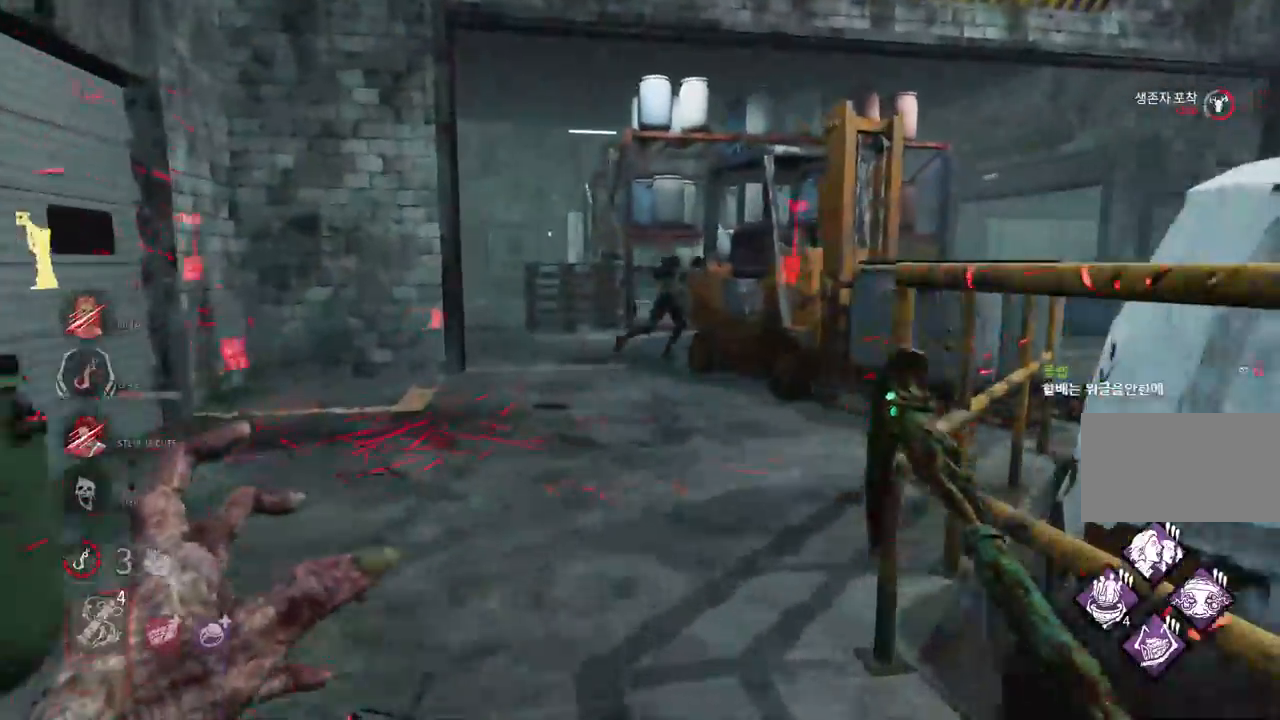
{"keys": ["w"], "mouse": [], "events": []}
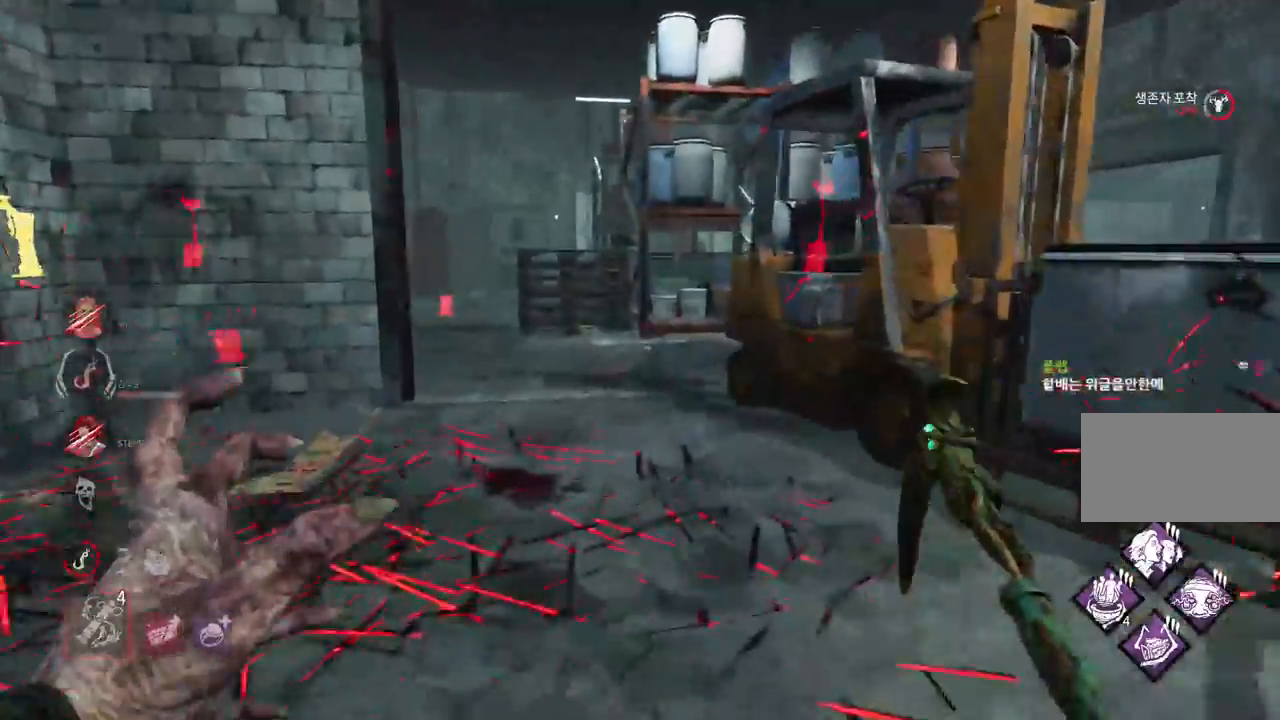
{"keys": ["w"], "mouse": [], "events": []}
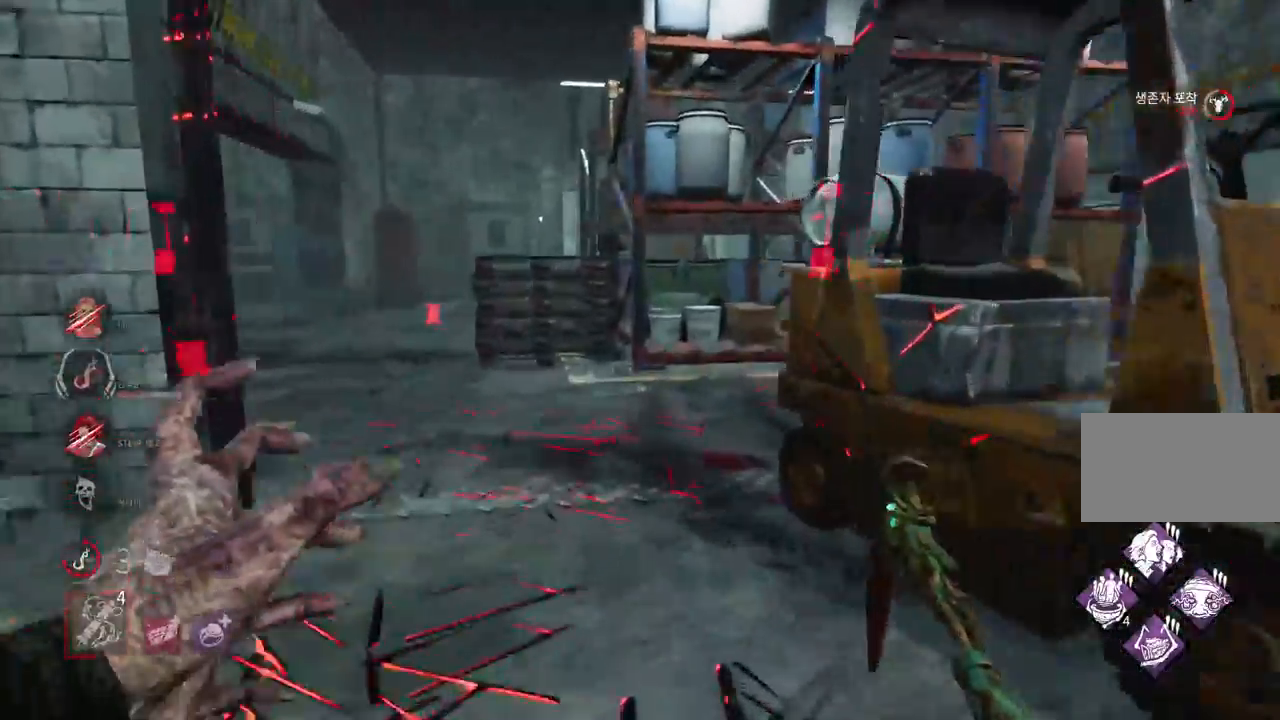
{"keys": ["w"], "mouse": [], "events": [[417, "a", "down"], [500, "a", "up"]]}
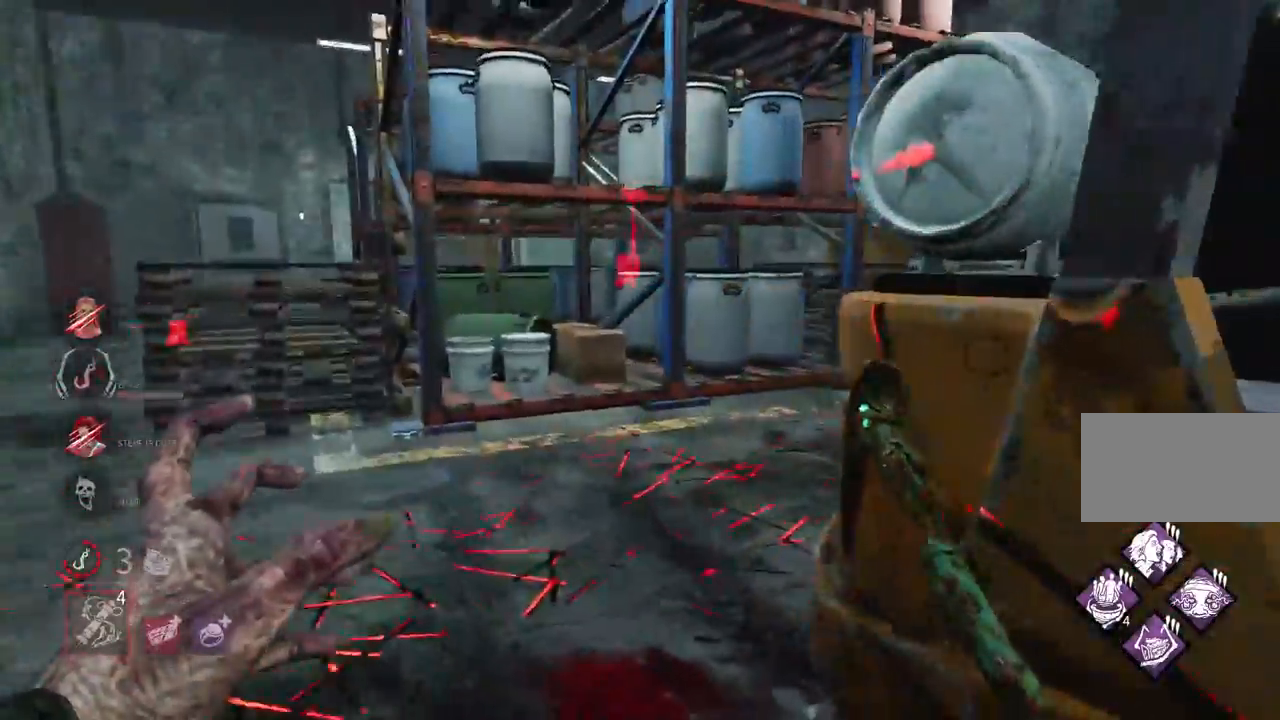
{"keys": ["w"], "mouse": [], "events": [[83, "a", "down"], [167, "a", "up"], [217, "a", "down"], [300, "a", "up"]]}
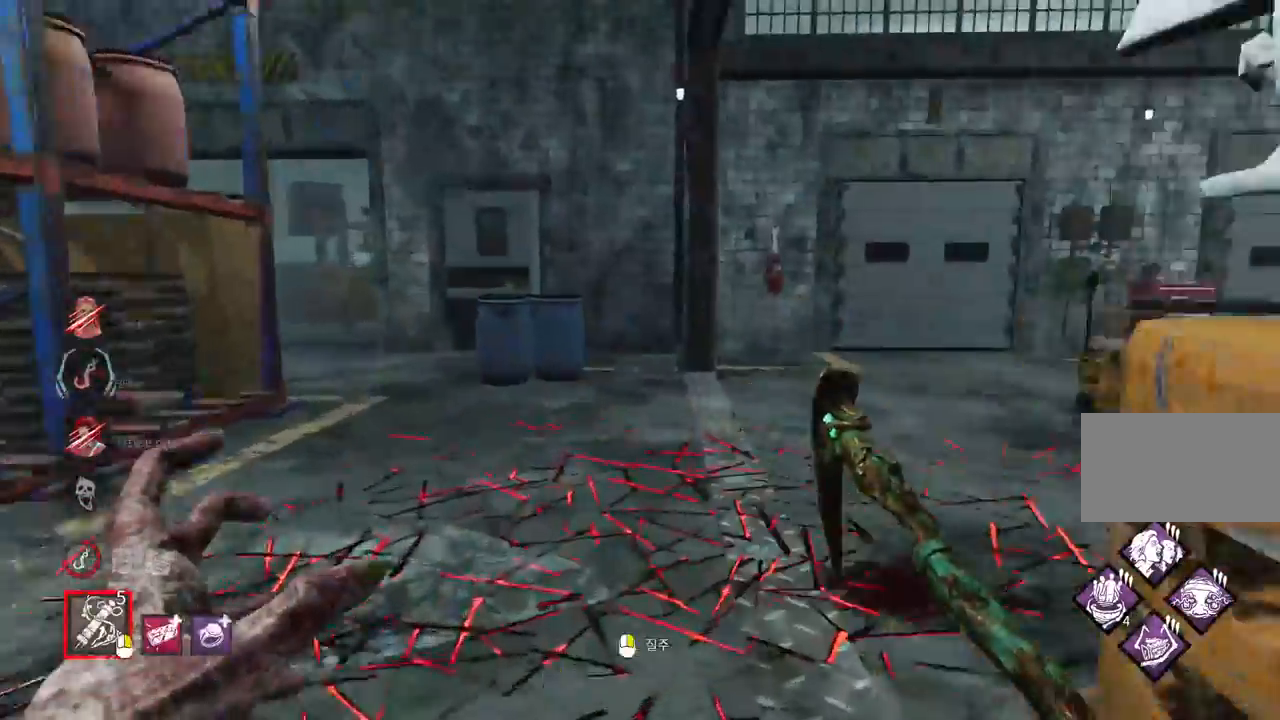
{"keys": ["w"], "mouse": [], "events": []}
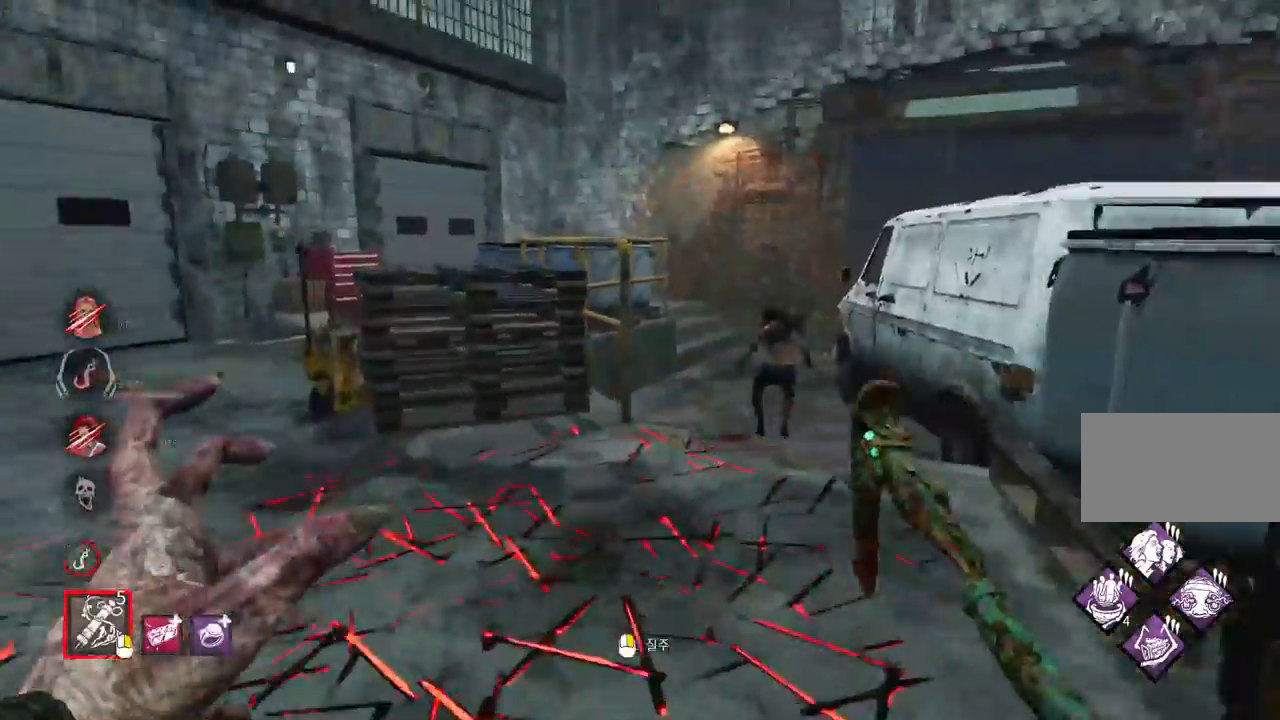
{"keys": ["w"], "mouse": ["right"], "events": [[433, "mouse_right", "down"]]}
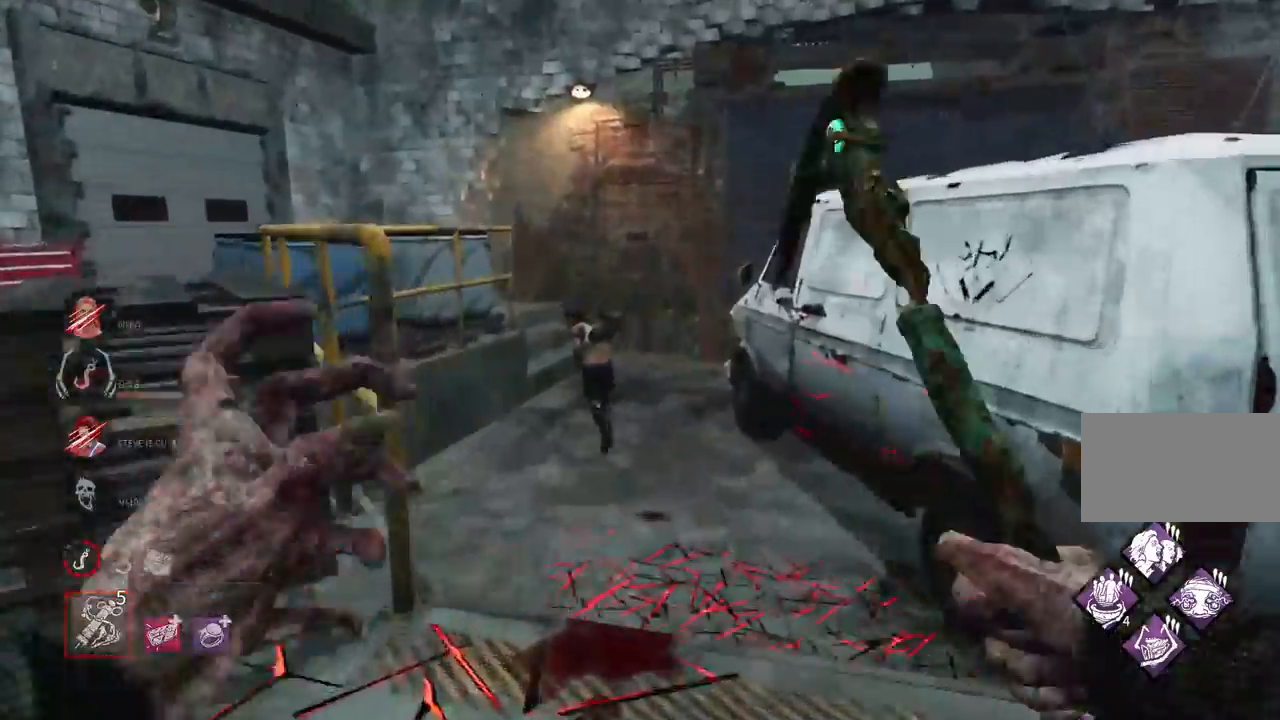
{"keys": [], "mouse": [], "events": [[83, "mouse_right", "up"], [133, "mouse_right", "down"], [267, "mouse_right", "up"], [400, "w", "up"]]}
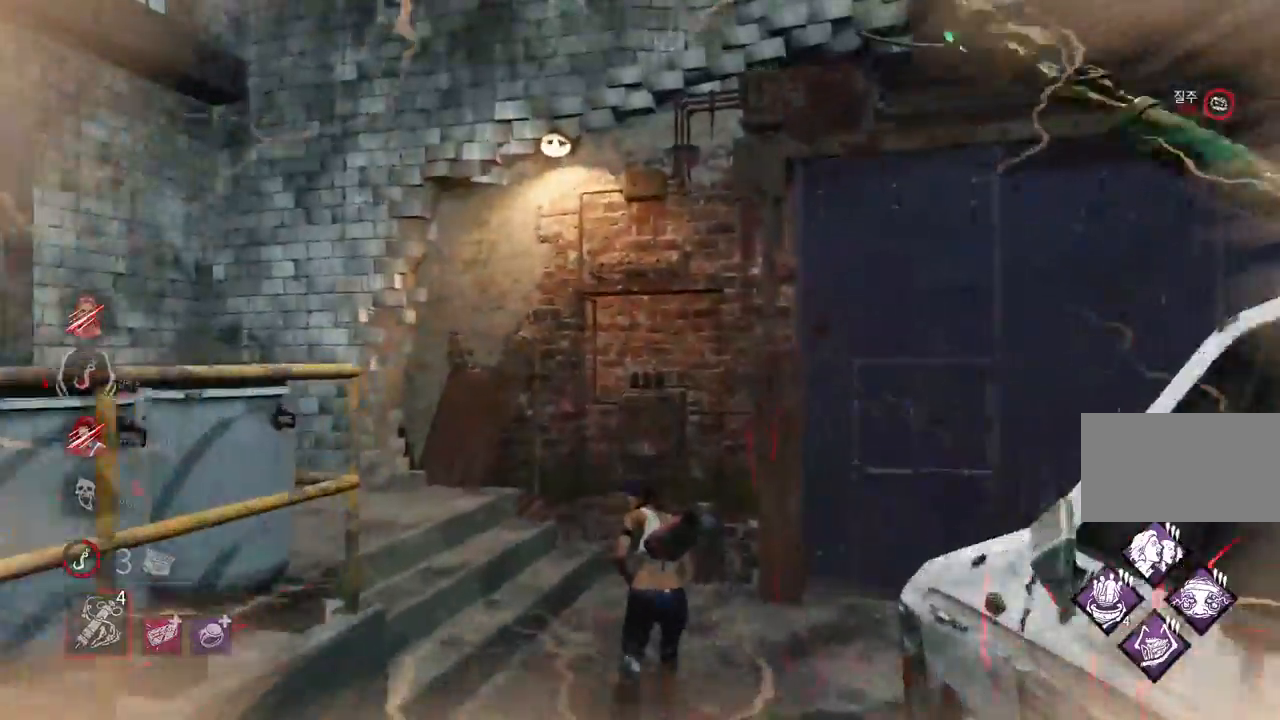
{"keys": [], "mouse": [], "events": []}
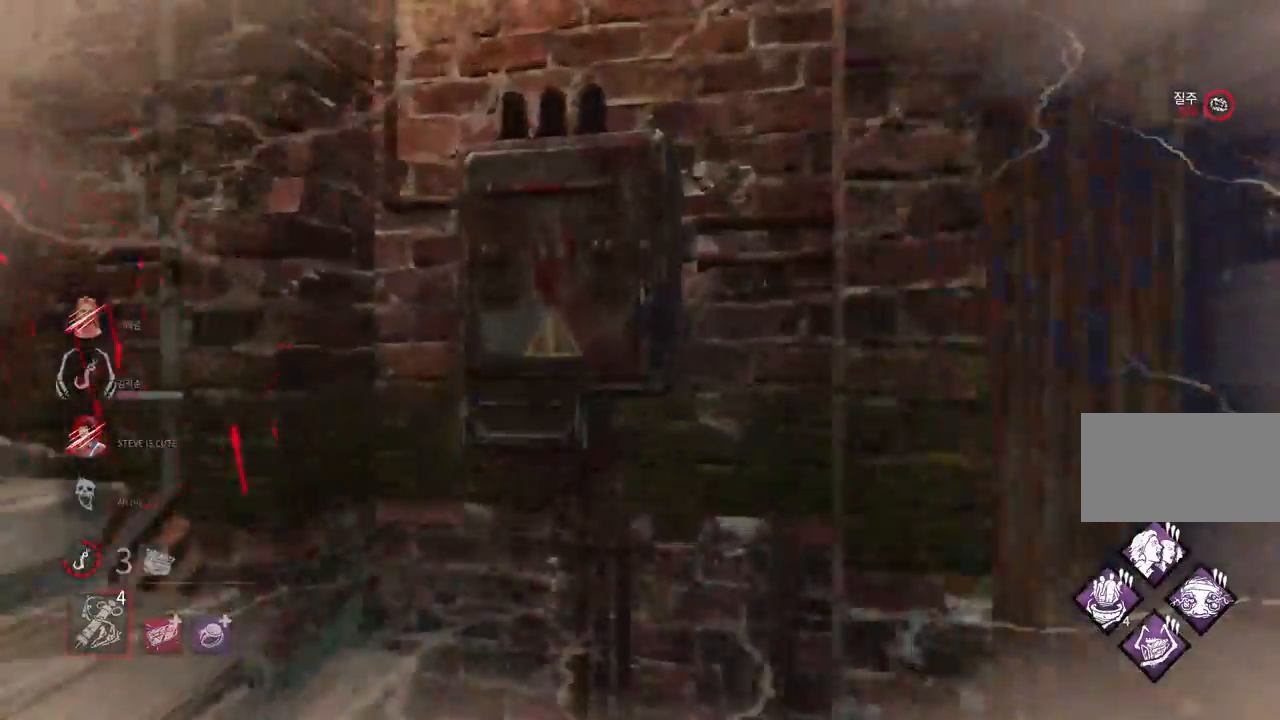
{"keys": ["d"], "mouse": [], "events": [[217, "d", "down"]]}
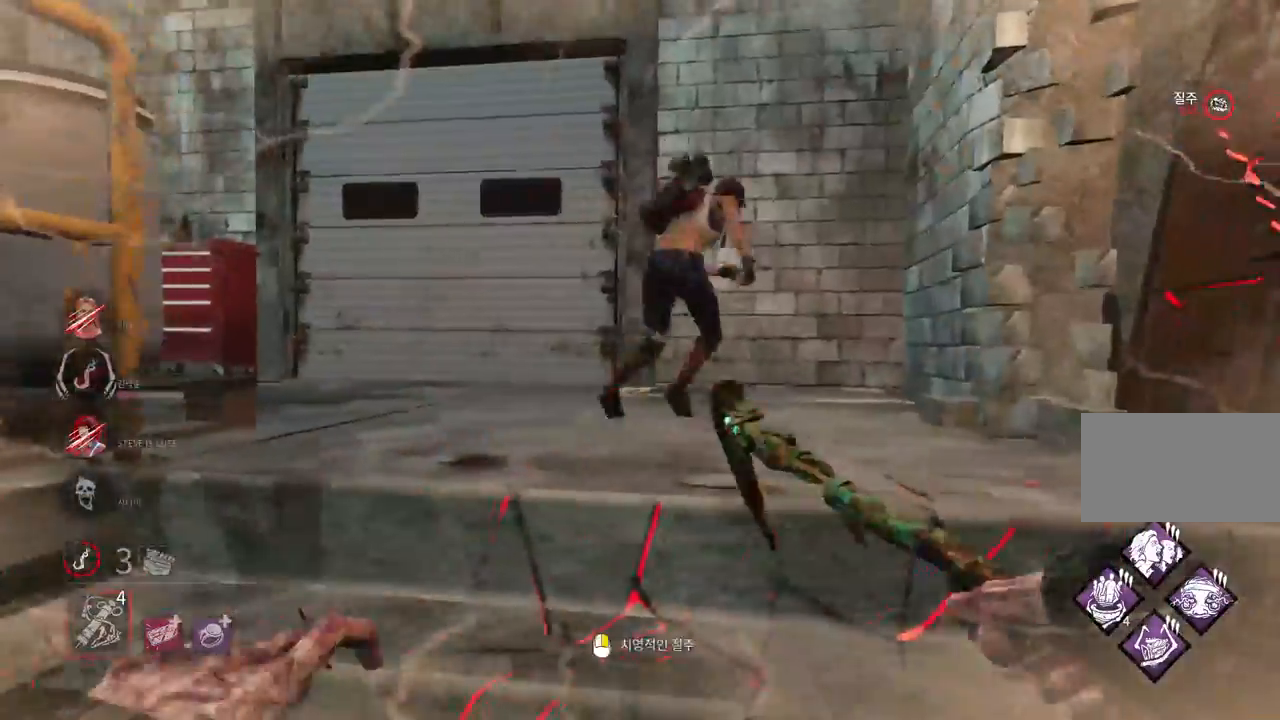
{"keys": [], "mouse": ["left"], "events": [[17, "d", "up"], [100, "mouse_right", "down"], [217, "mouse_right", "up"], [333, "mouse_left", "down"]]}
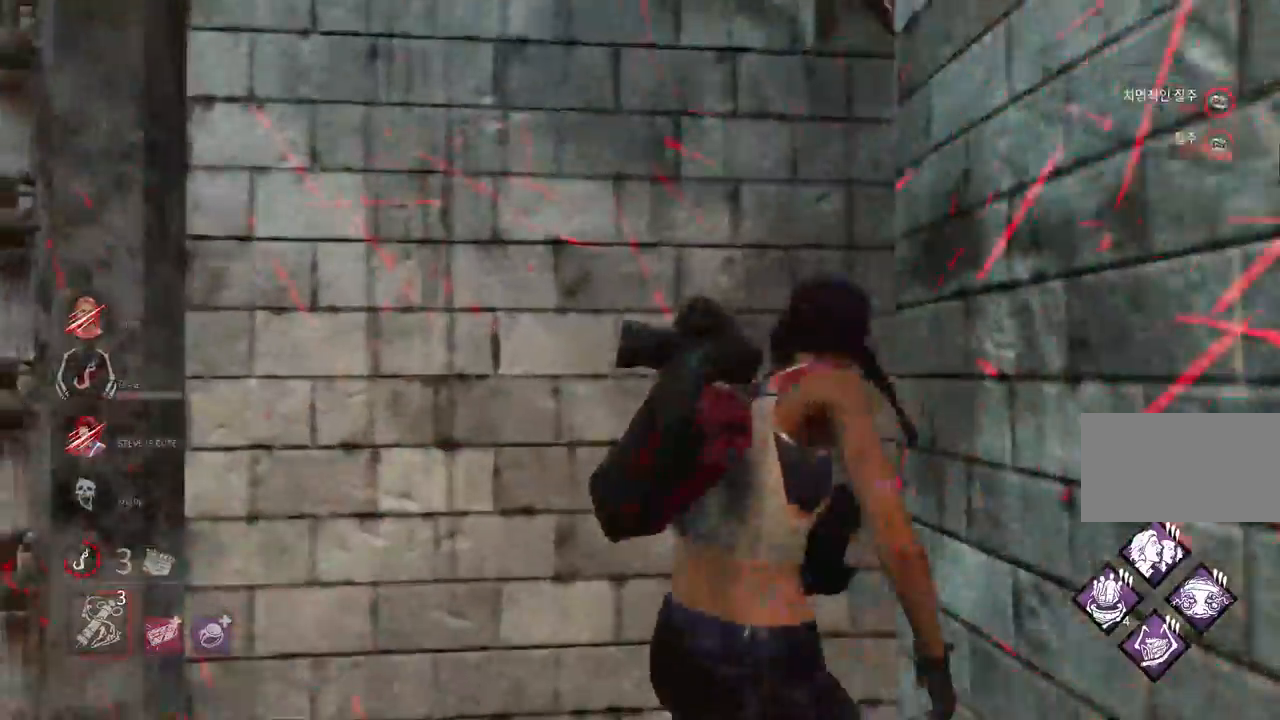
{"keys": ["a"], "mouse": [], "events": [[183, "mouse_left", "up"], [217, "a", "down"]]}
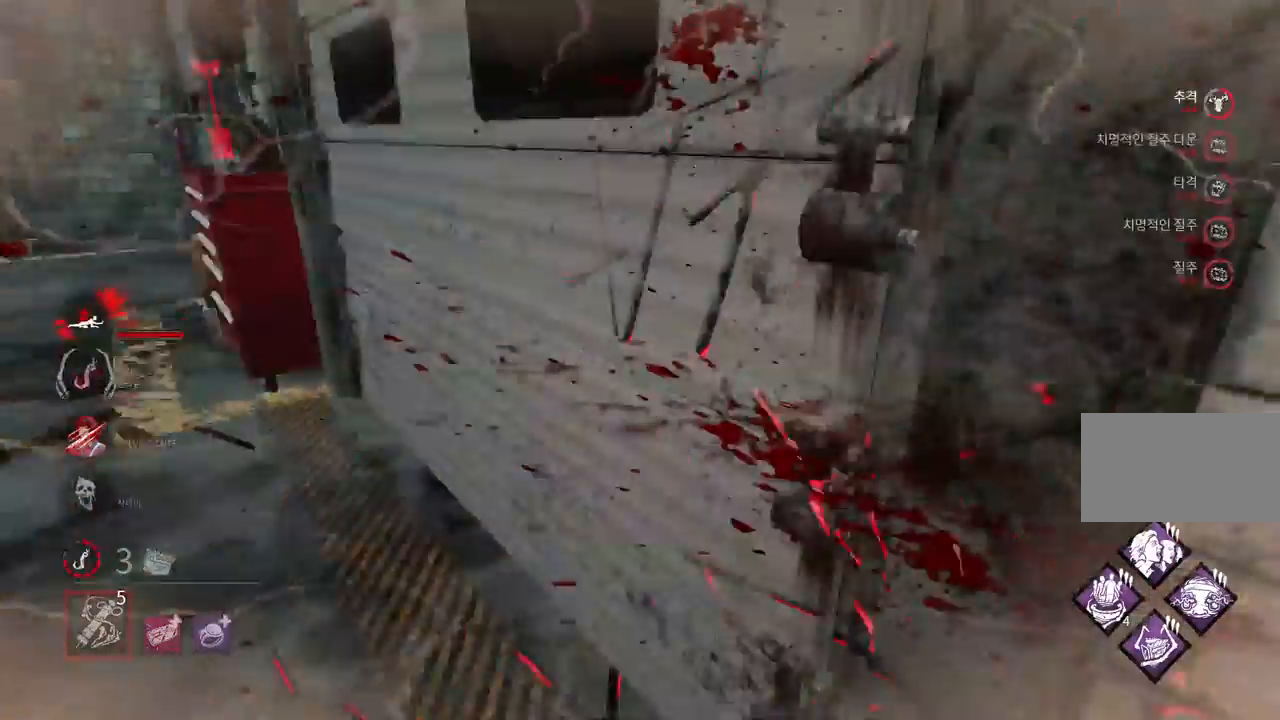
{"keys": ["w"], "mouse": [], "events": [[17, "w", "down"], [117, "a", "up"]]}
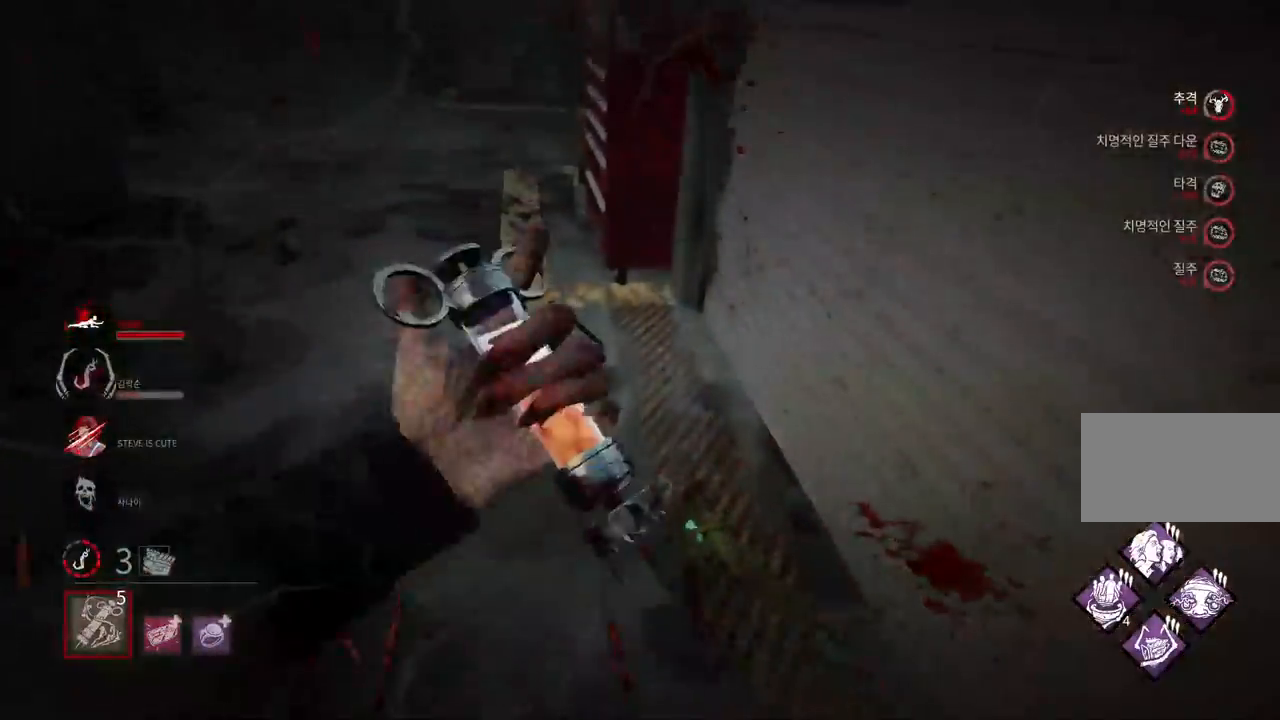
{"keys": ["a", "s"], "mouse": [], "events": [[83, "a", "down"], [200, "w", "up"], [367, "s", "down"]]}
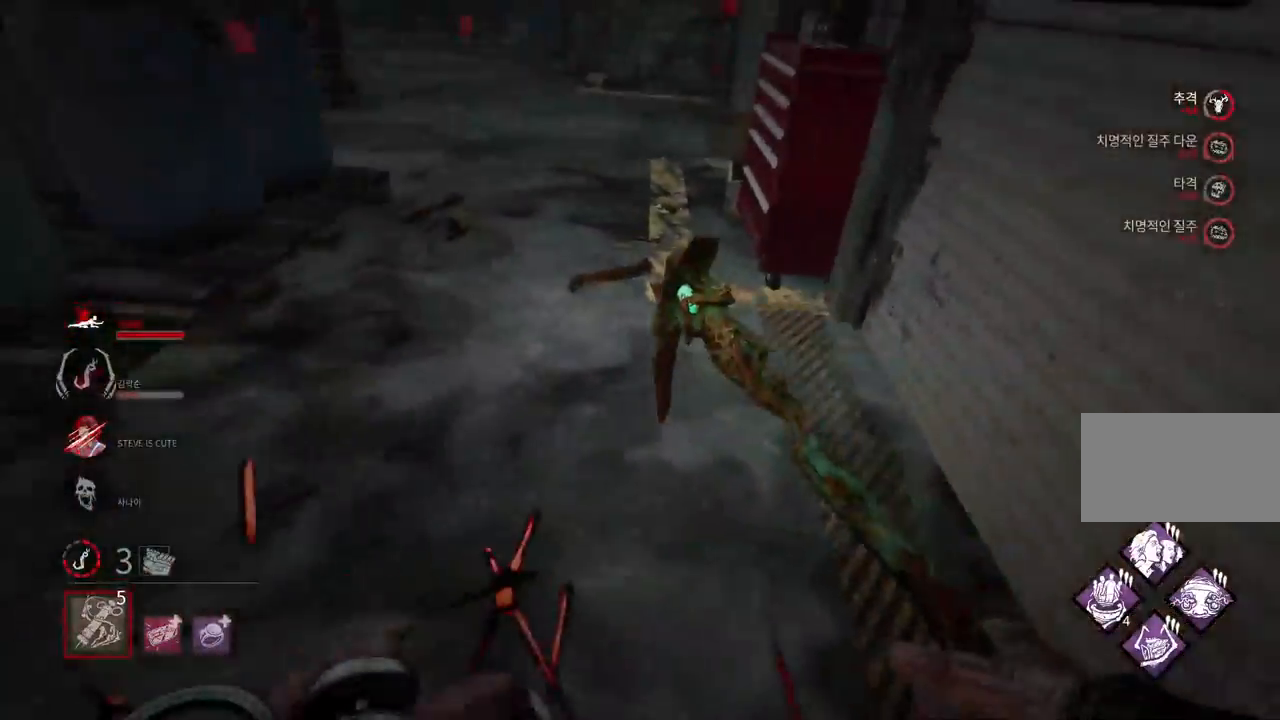
{"keys": ["s"], "mouse": [], "events": [[200, "a", "up"]]}
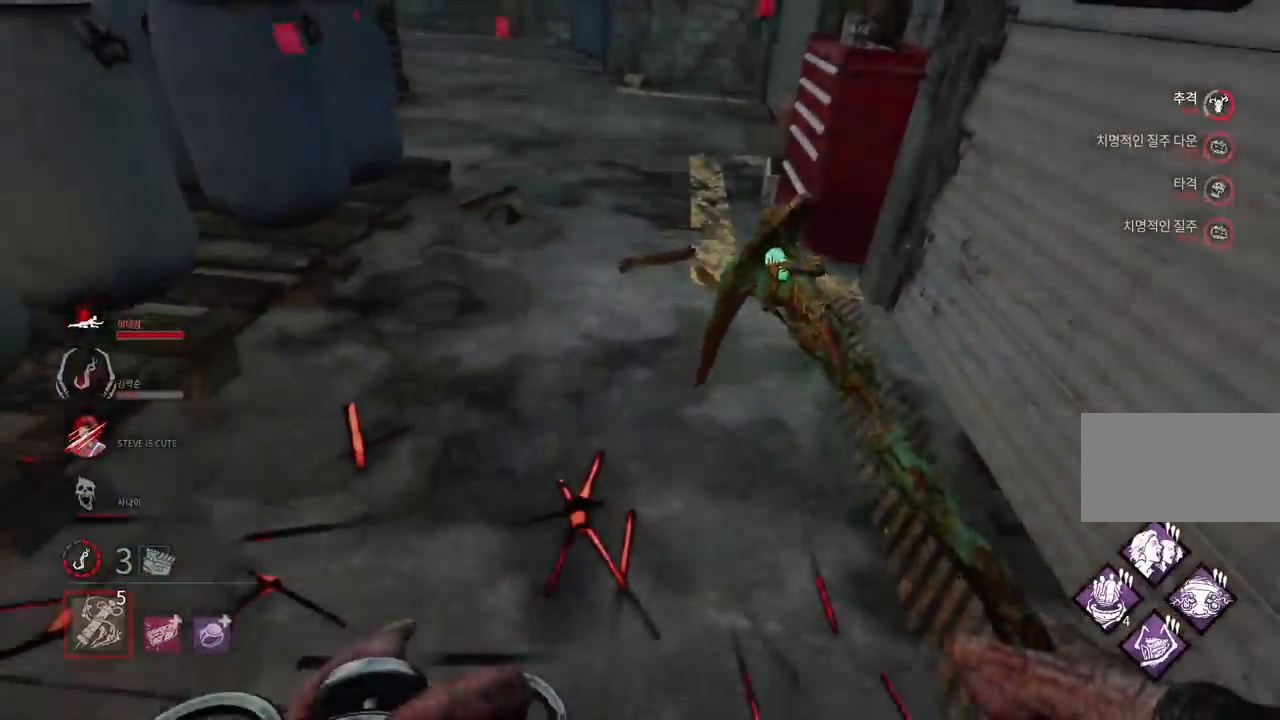
{"keys": ["s"], "mouse": [], "events": []}
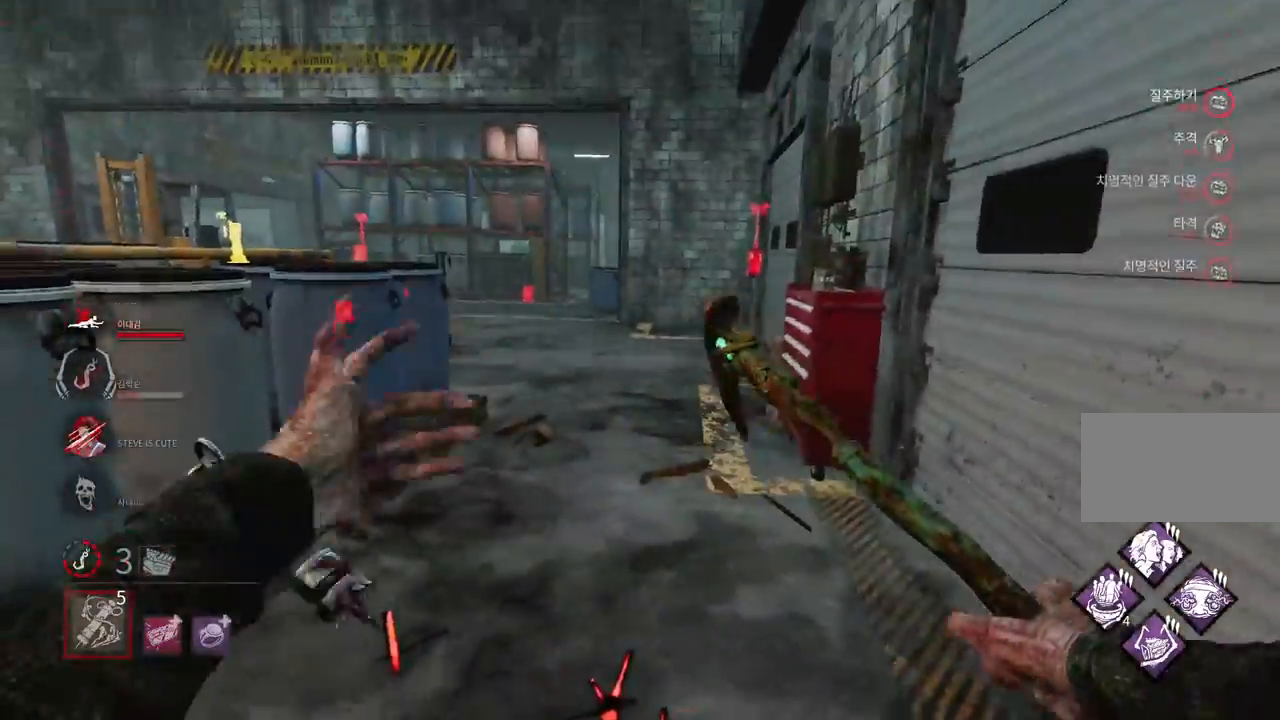
{"keys": ["s"], "mouse": [], "events": []}
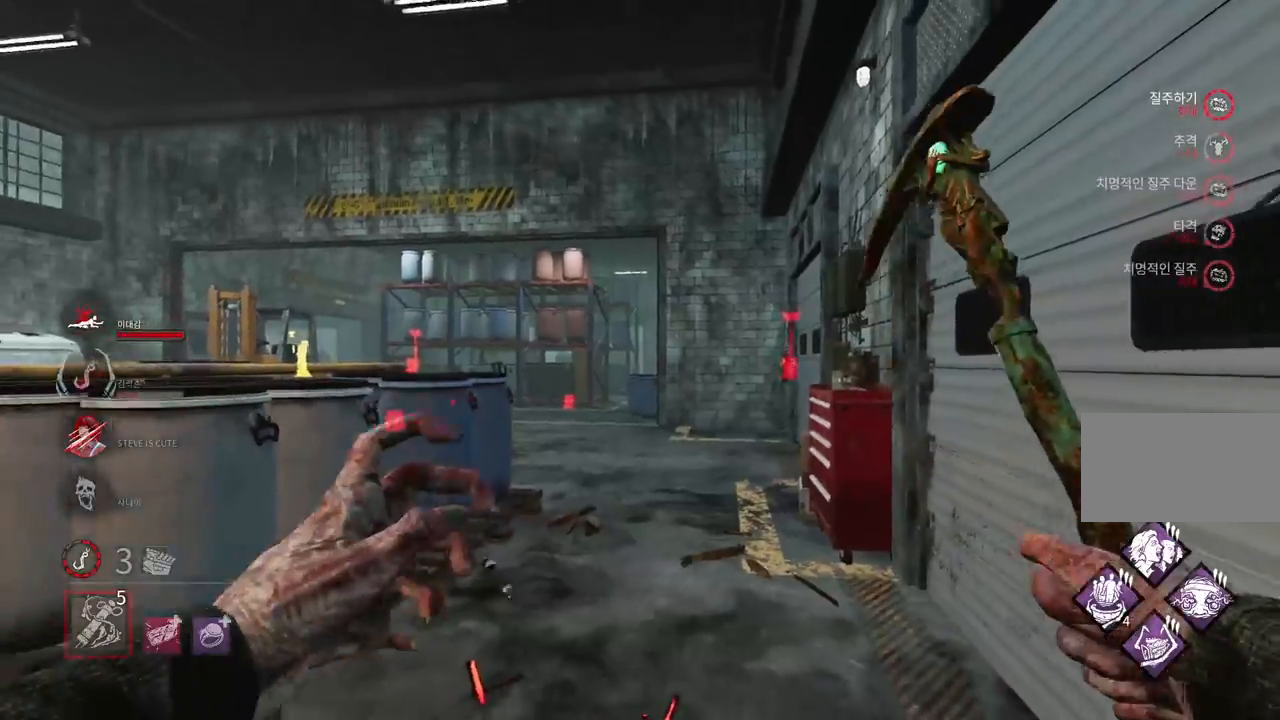
{"keys": ["s", "space"], "mouse": [], "events": [[100, "d", "down"], [317, "space", "down"], [383, "d", "up"], [400, "space", "up"], [500, "space", "down"]]}
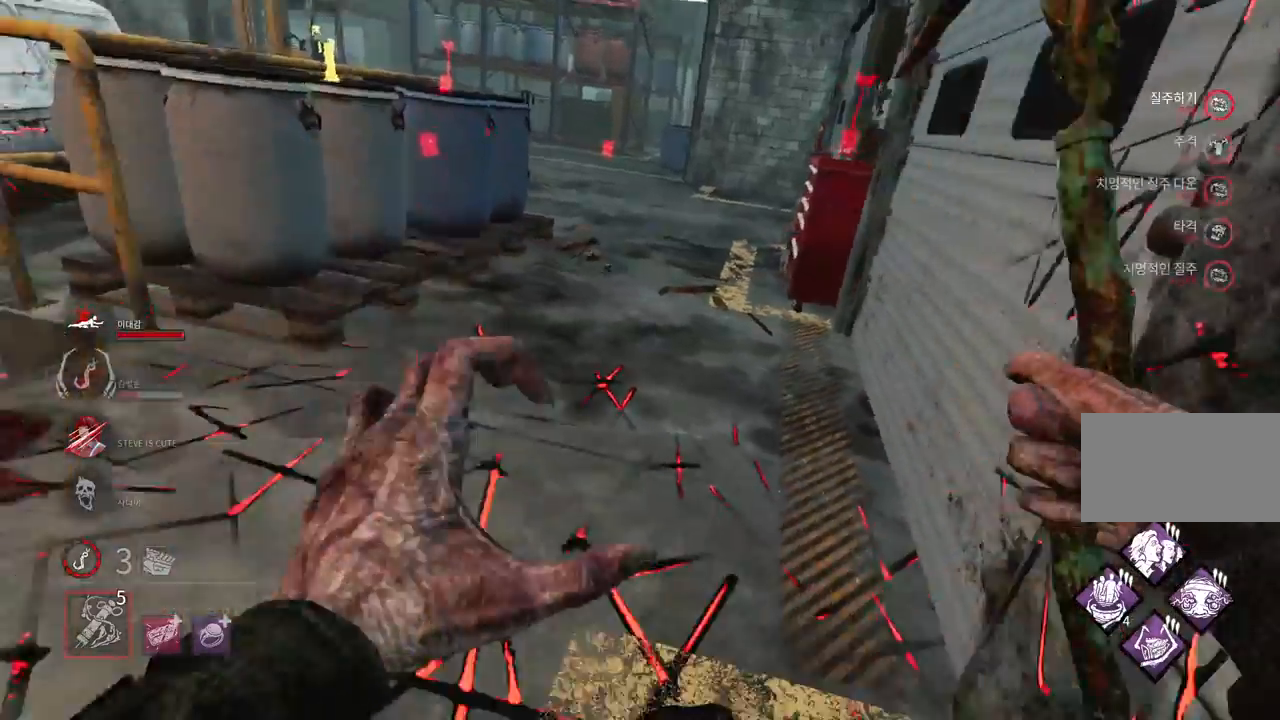
{"keys": ["space"], "mouse": [], "events": [[67, "space", "up"], [83, "s", "up"], [167, "space", "down"], [217, "space", "up"], [317, "space", "down"], [367, "space", "up"], [467, "space", "down"]]}
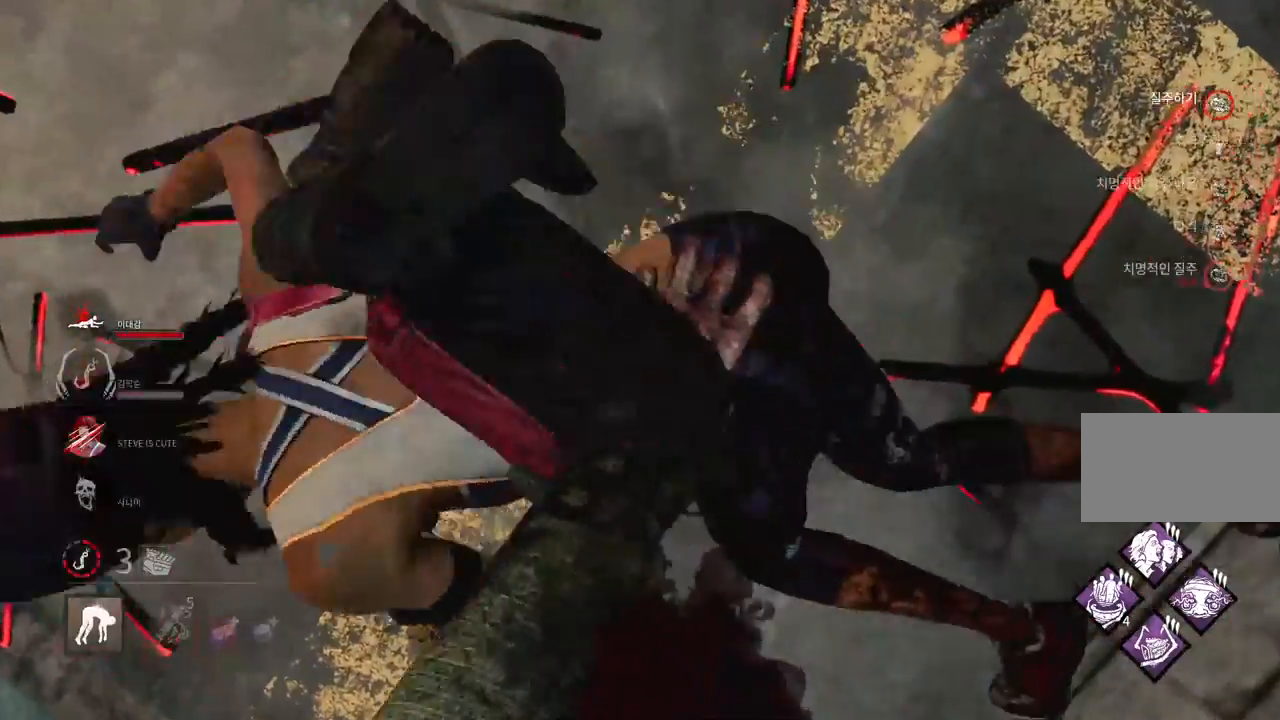
{"keys": [], "mouse": [], "events": [[17, "space", "up"]]}
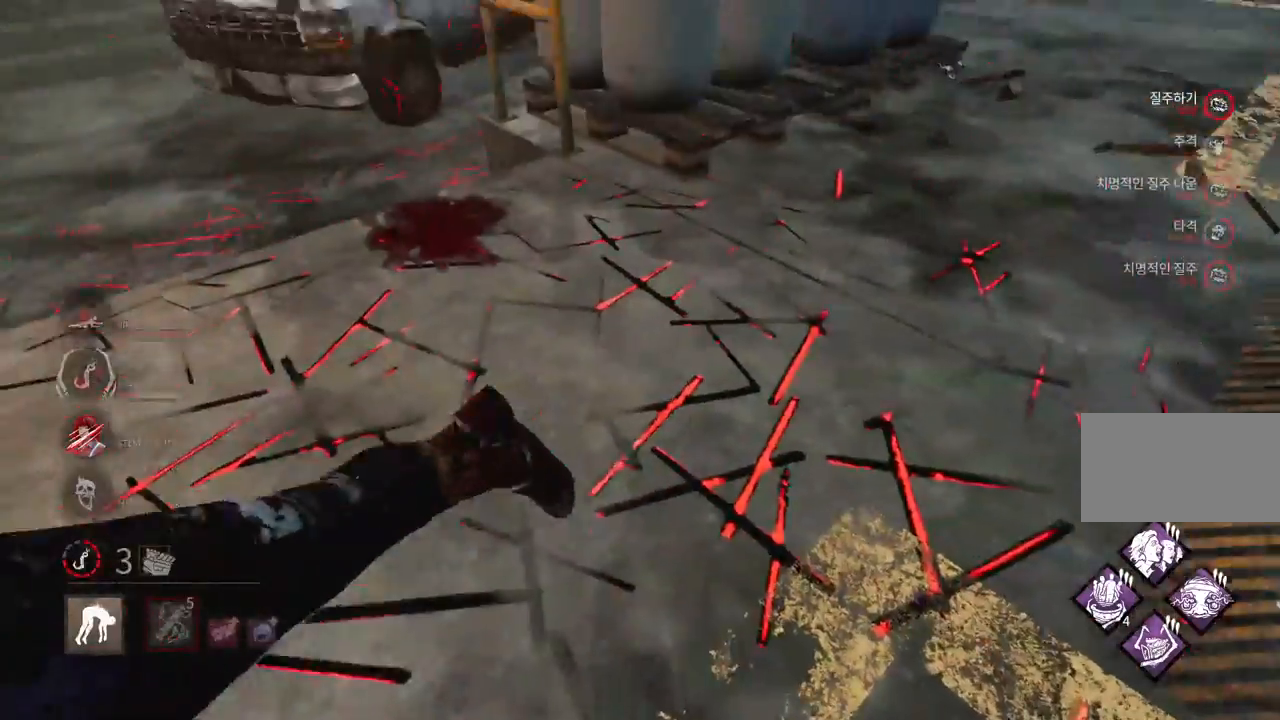
{"keys": [], "mouse": [], "events": []}
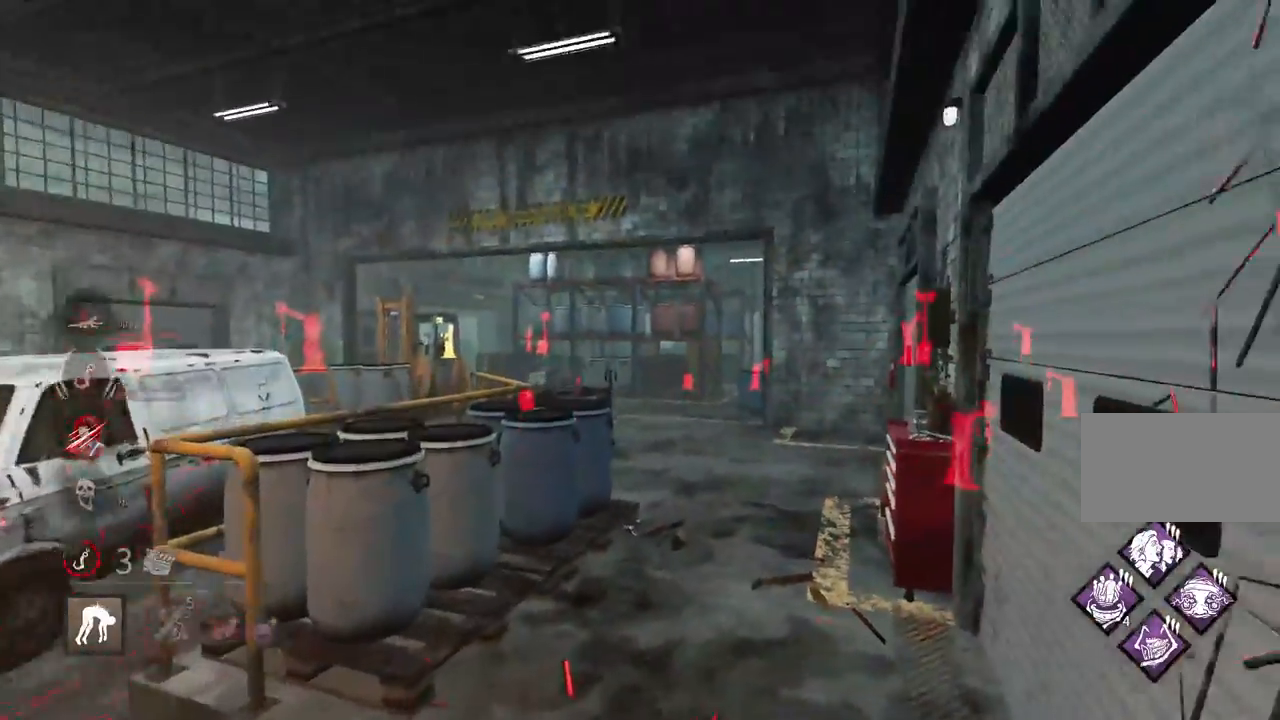
{"keys": [], "mouse": [], "events": []}
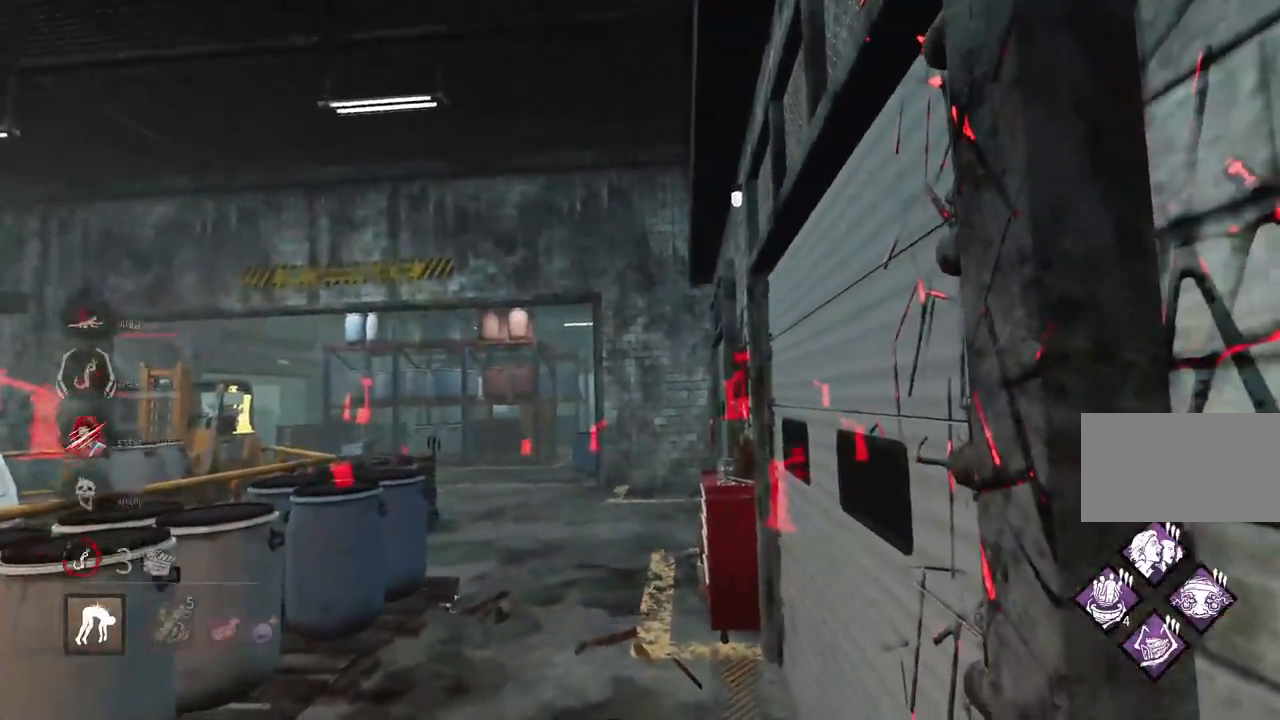
{"keys": [], "mouse": [], "events": []}
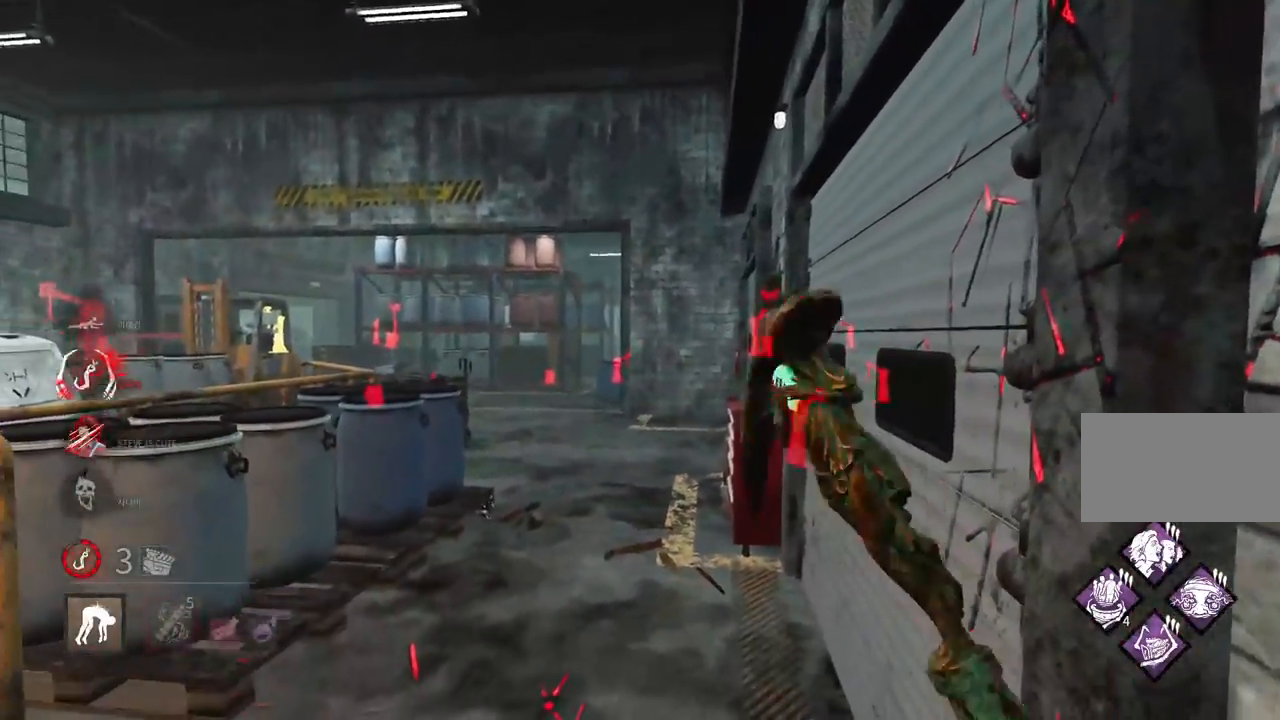
{"keys": ["w"], "mouse": [], "events": [[167, "w", "down"]]}